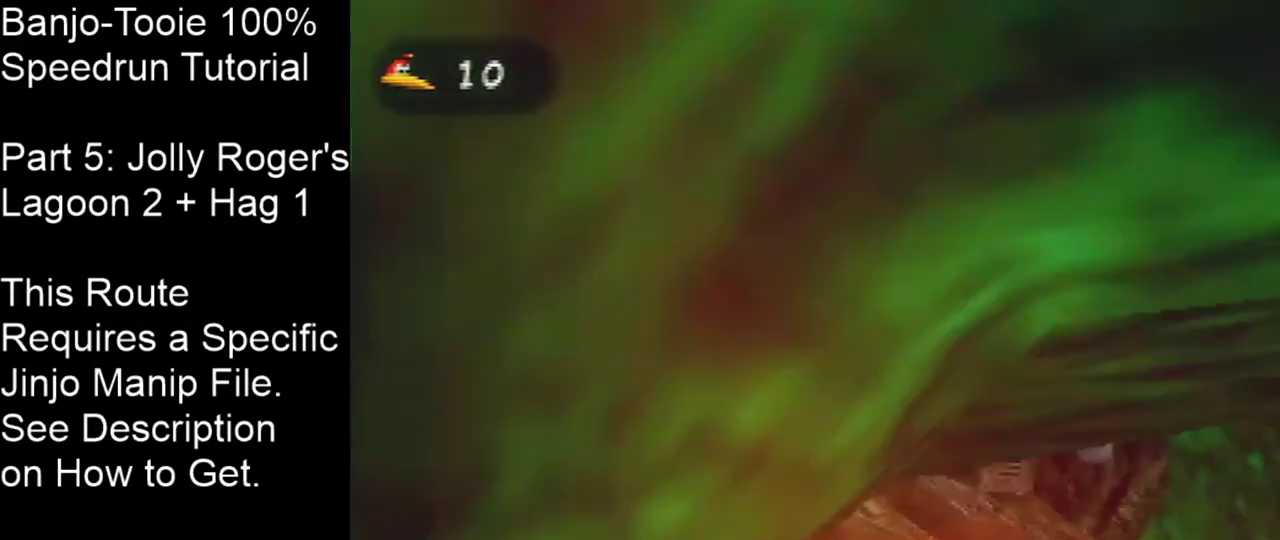
Gameplay with a controller (Nintendo layout); each line is a JSON object with the inputs held at the frame after it (dt_ms = milliseconds from this image to that frame). "events" lists button and stick changes between this image and that frame as [ms after this image, input, new state], when the widget could be followed in between. Not read: L3 R3 Z.
{"dt_ms": 301, "buttons": ["A"], "left_stick": "center", "events": []}
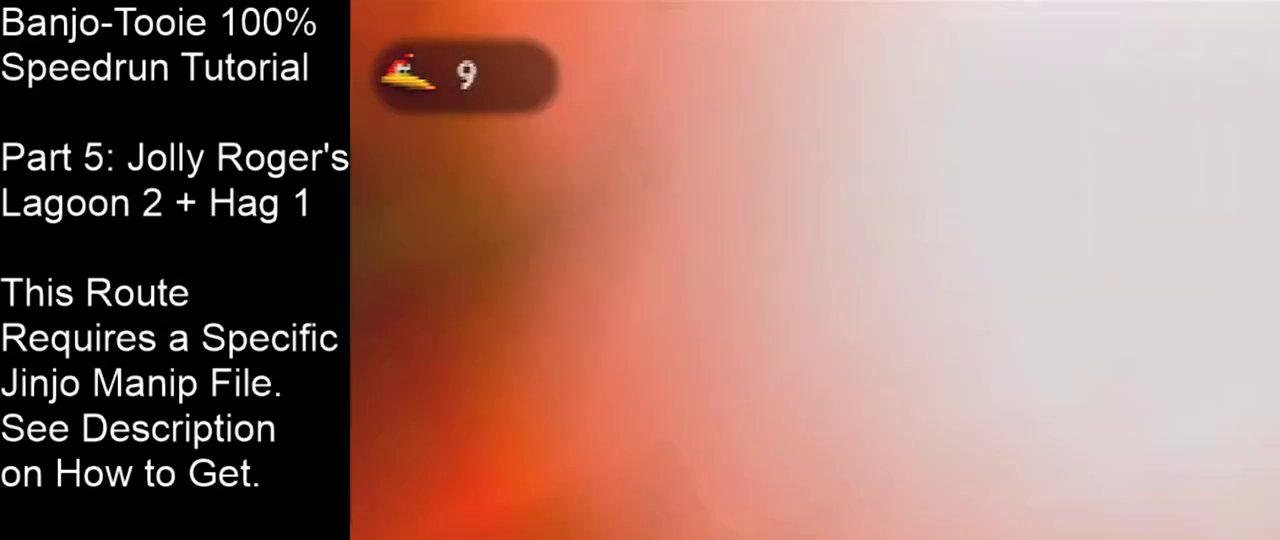
{"dt_ms": 500, "buttons": ["A"], "left_stick": "center", "events": []}
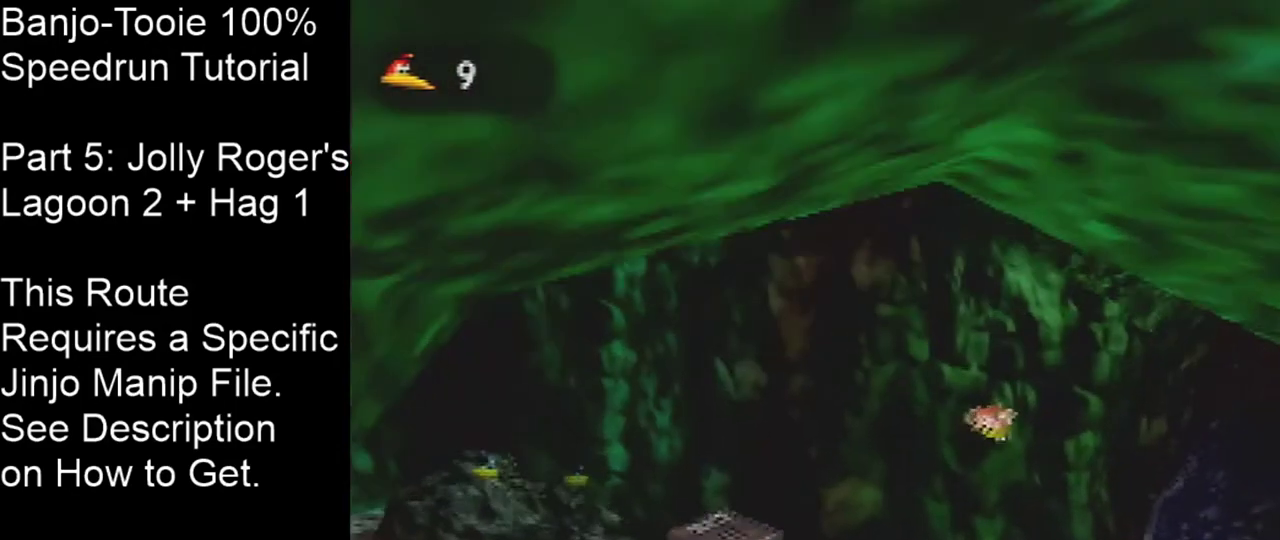
{"dt_ms": 701, "buttons": ["A"], "left_stick": "center", "events": []}
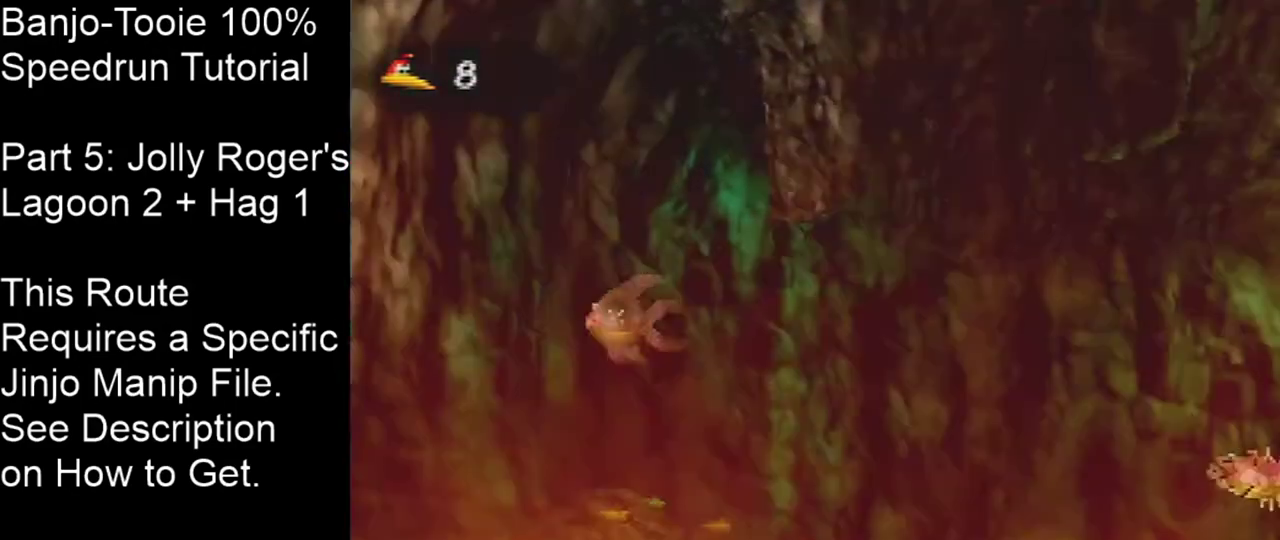
{"dt_ms": 200, "buttons": ["A"], "left_stick": "up-right", "events": [[66, "left_stick", "right"], [133, "left_stick", "up-right"]]}
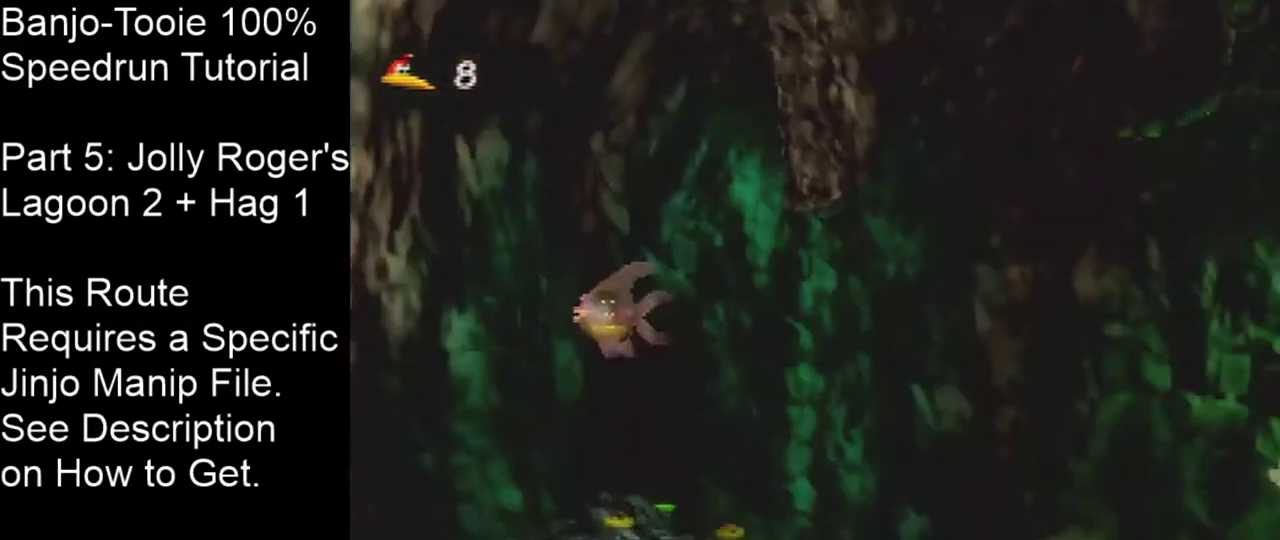
{"dt_ms": 200, "buttons": ["A"], "left_stick": "up-right", "events": []}
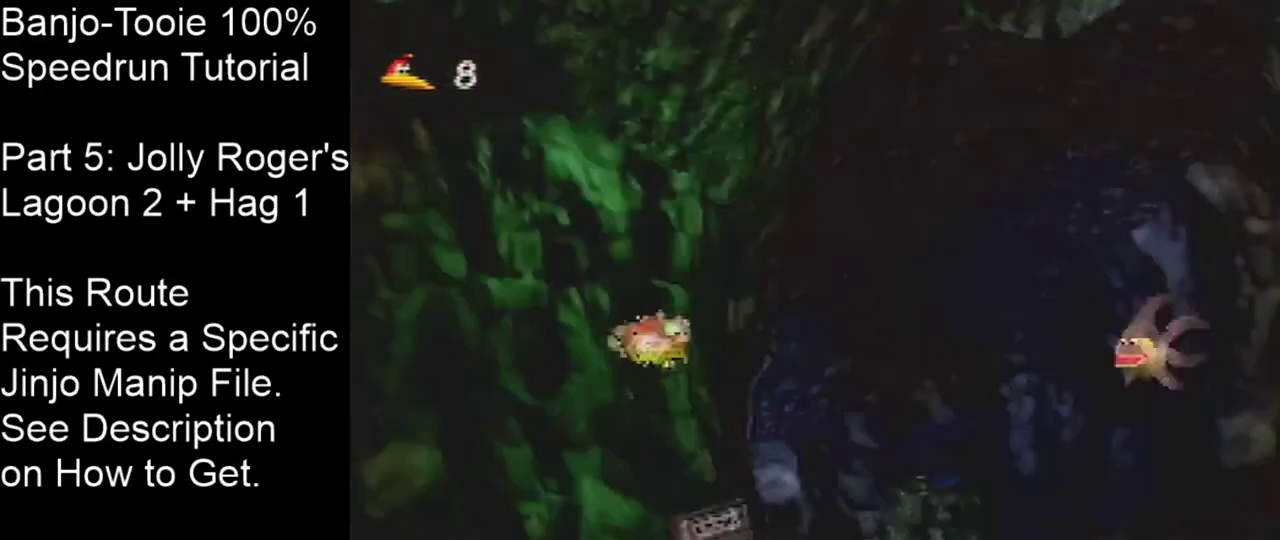
{"dt_ms": 300, "buttons": ["A"], "left_stick": "center", "events": [[134, "left_stick", "center"]]}
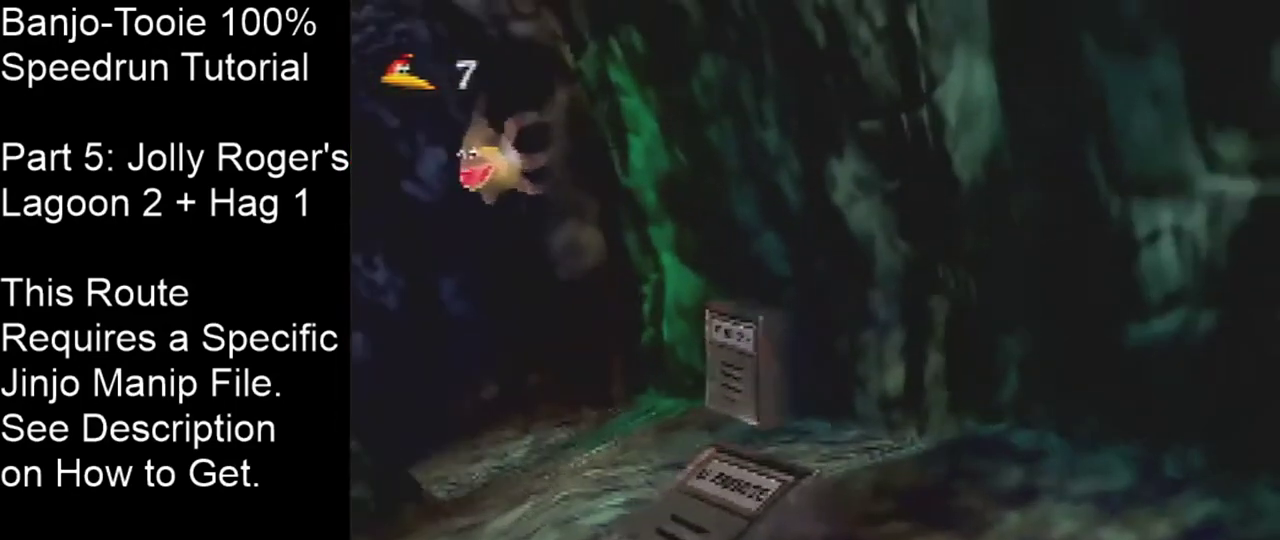
{"dt_ms": 601, "buttons": ["A"], "left_stick": "center", "events": []}
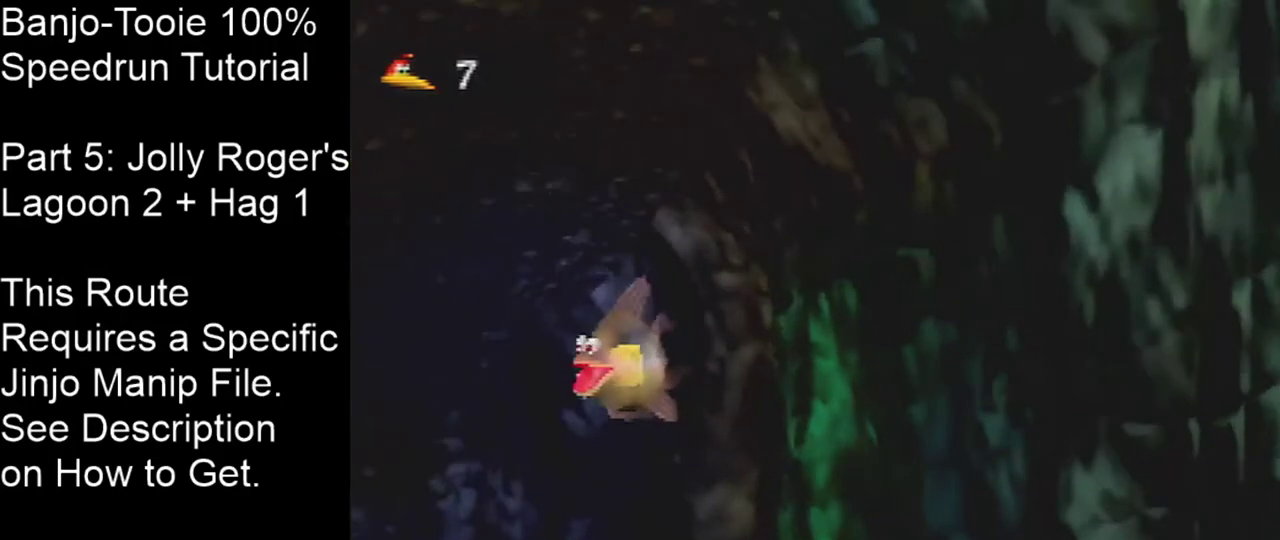
{"dt_ms": 701, "buttons": ["A"], "left_stick": "center", "events": []}
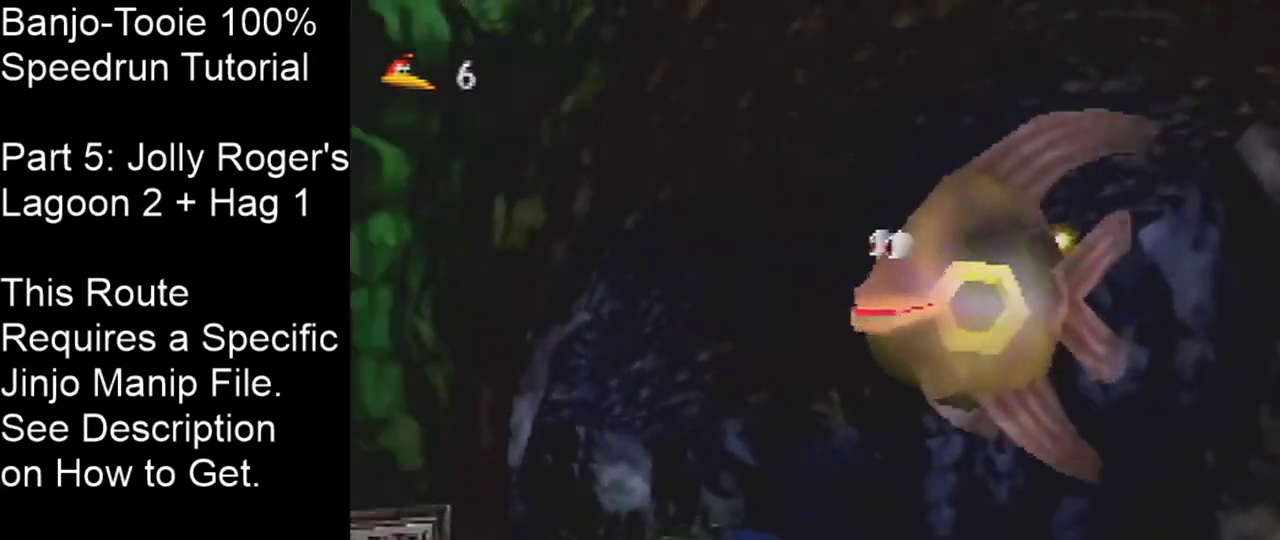
{"dt_ms": 400, "buttons": ["A"], "left_stick": "down-left", "events": [[233, "left_stick", "left"], [367, "left_stick", "down-left"]]}
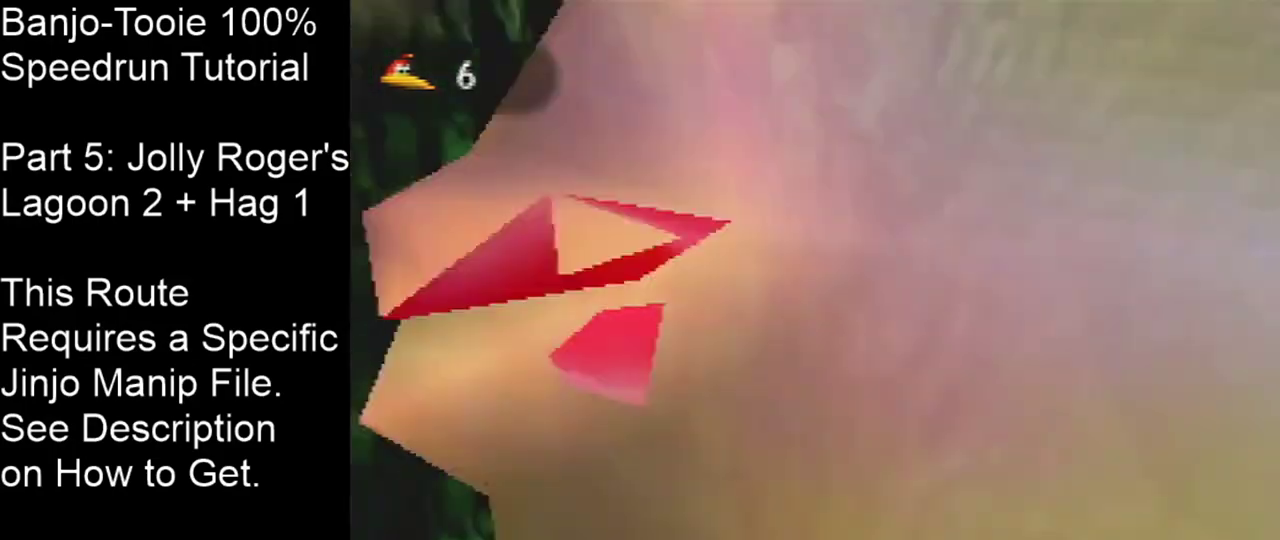
{"dt_ms": 401, "buttons": ["A", "B"], "left_stick": "center", "events": [[34, "left_stick", "center"], [67, "B", "down"]]}
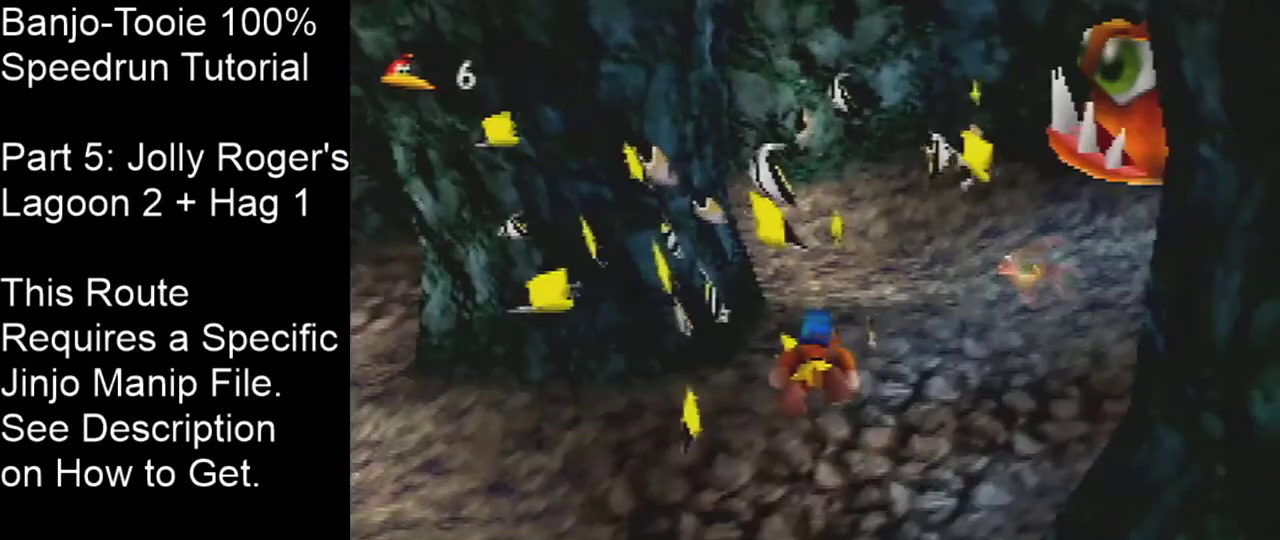
{"dt_ms": 300, "buttons": ["A", "B"], "left_stick": "up-left", "events": [[300, "left_stick", "up-left"]]}
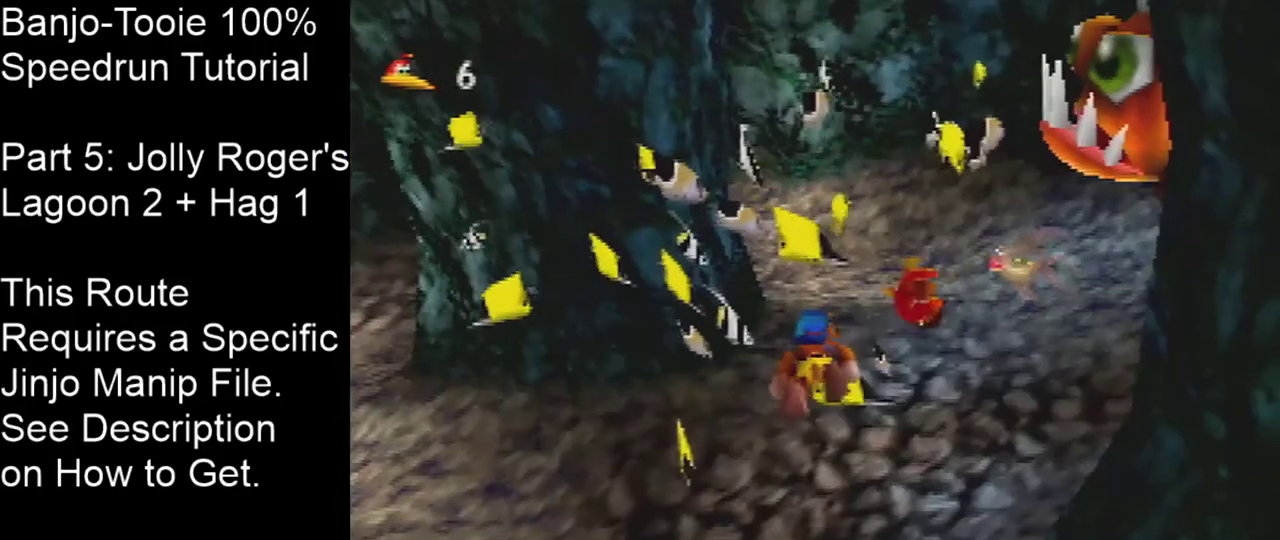
{"dt_ms": 500, "buttons": ["A", "B"], "left_stick": "up", "events": [[467, "left_stick", "up"]]}
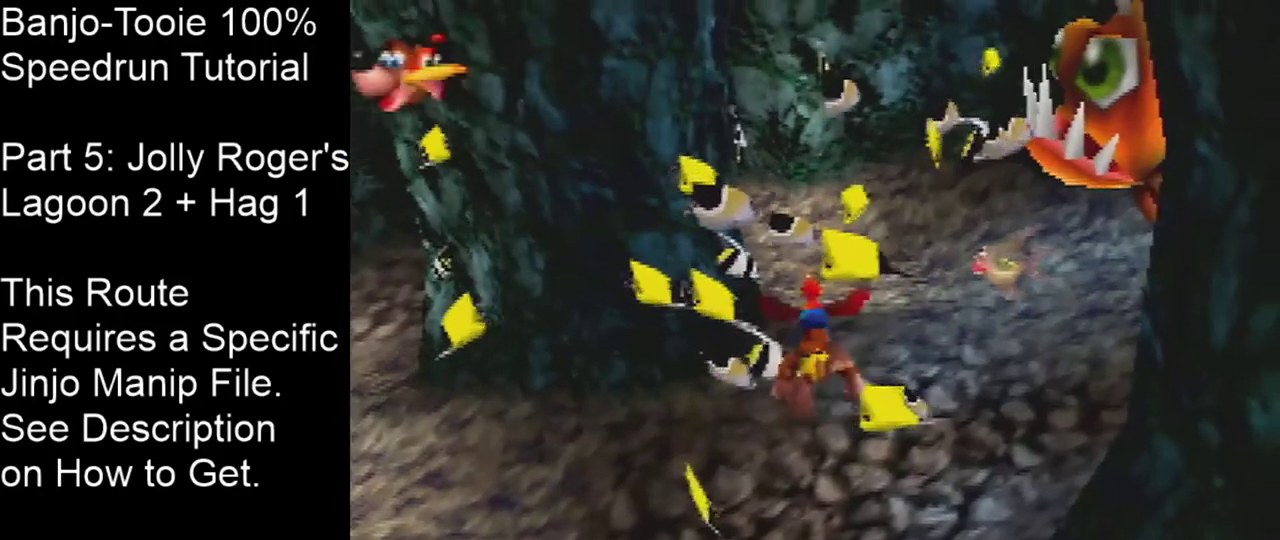
{"dt_ms": 301, "buttons": ["A", "B"], "left_stick": "up-left", "events": [[301, "left_stick", "up-left"]]}
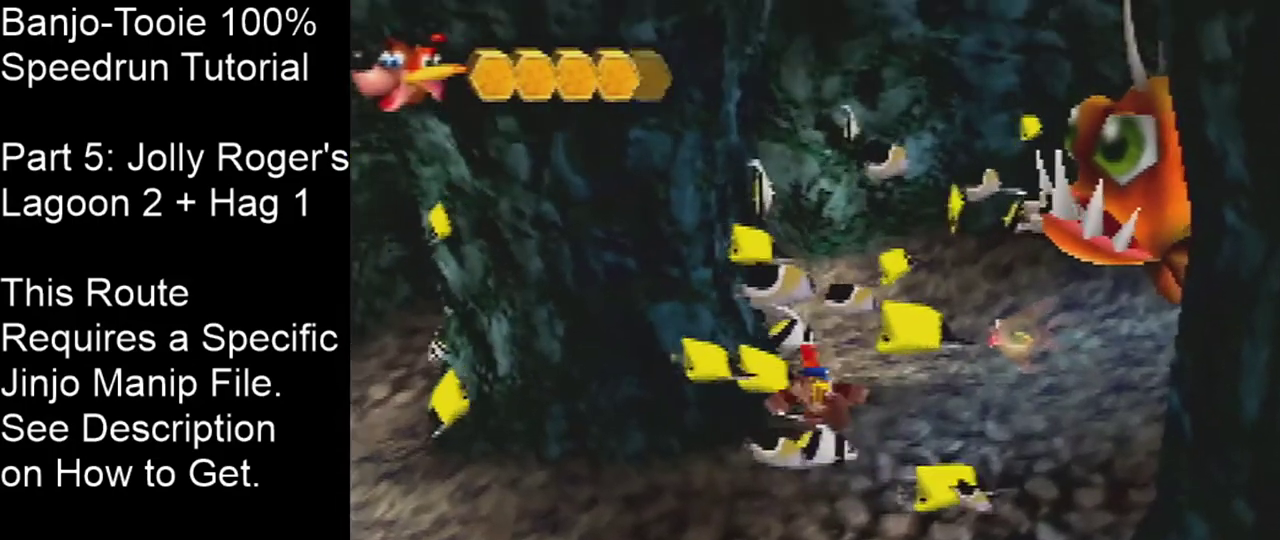
{"dt_ms": 200, "buttons": [], "left_stick": "center", "events": [[66, "C_UP", "down"], [66, "left_stick", "center"], [133, "A", "up"], [133, "B", "up"], [166, "C_UP", "up"]]}
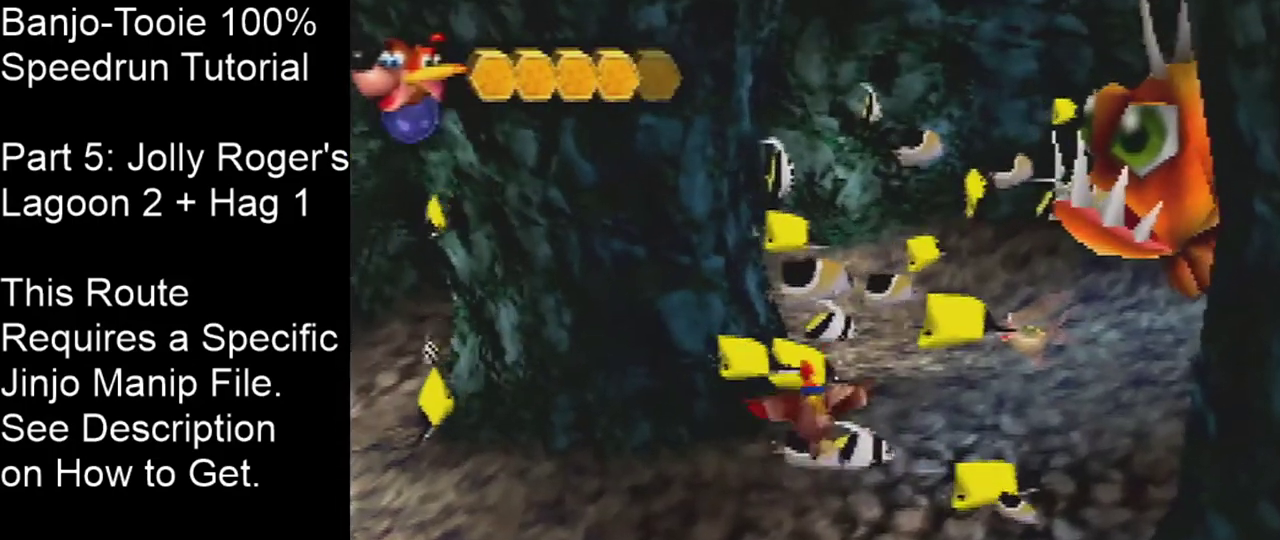
{"dt_ms": 567, "buttons": [], "left_stick": "center", "events": []}
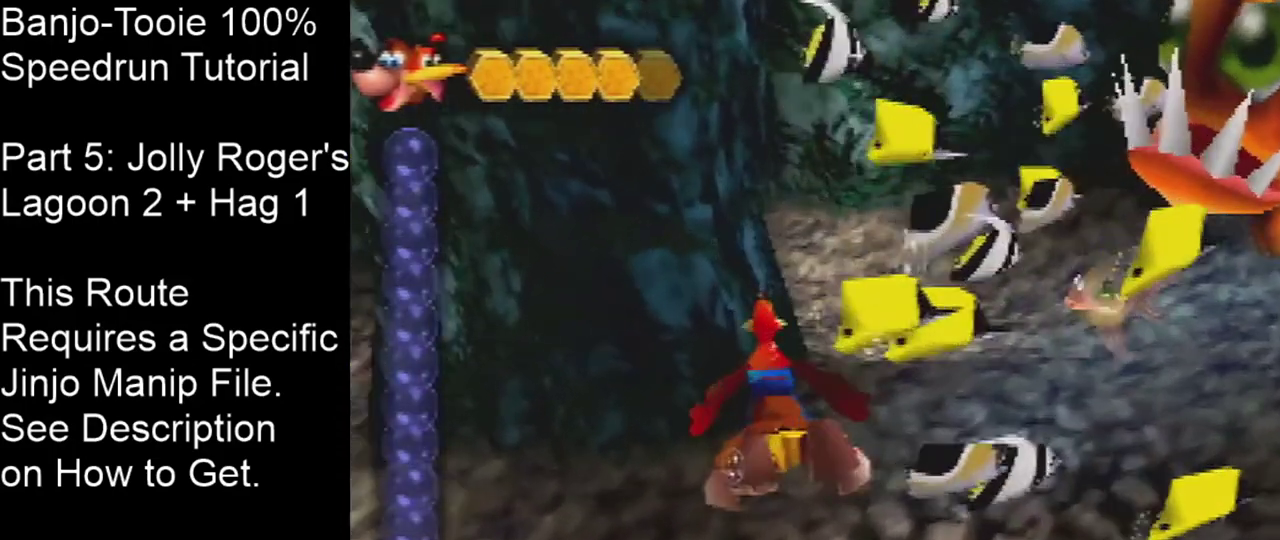
{"dt_ms": 601, "buttons": [], "left_stick": "up-right", "events": [[267, "left_stick", "up-right"]]}
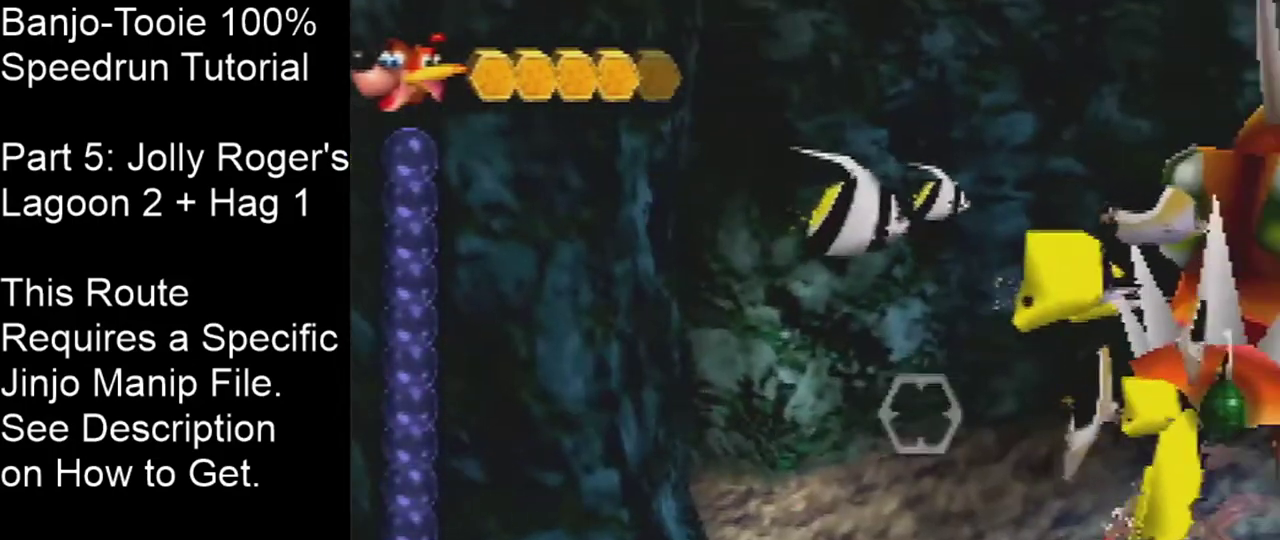
{"dt_ms": 500, "buttons": [], "left_stick": "center", "events": [[167, "left_stick", "center"]]}
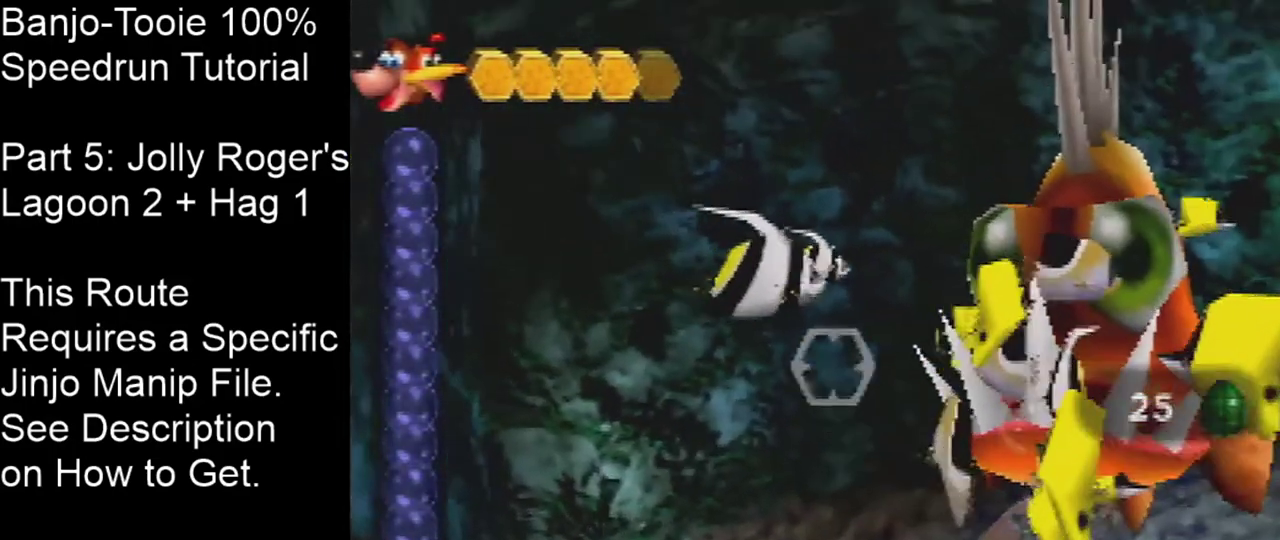
{"dt_ms": 701, "buttons": [], "left_stick": "center", "events": []}
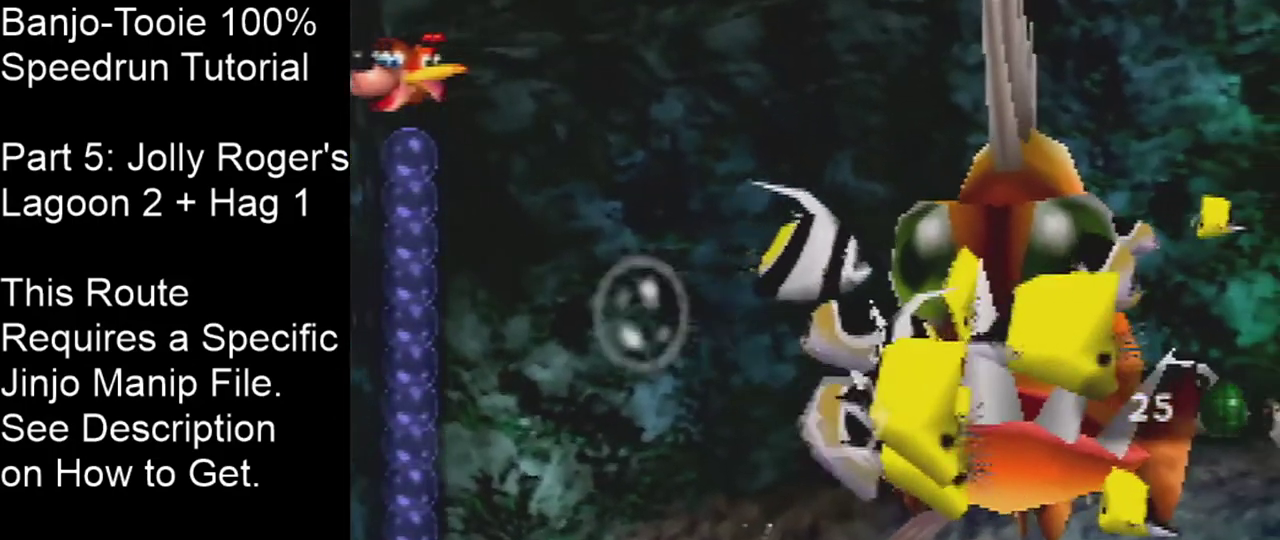
{"dt_ms": 300, "buttons": [], "left_stick": "center", "events": []}
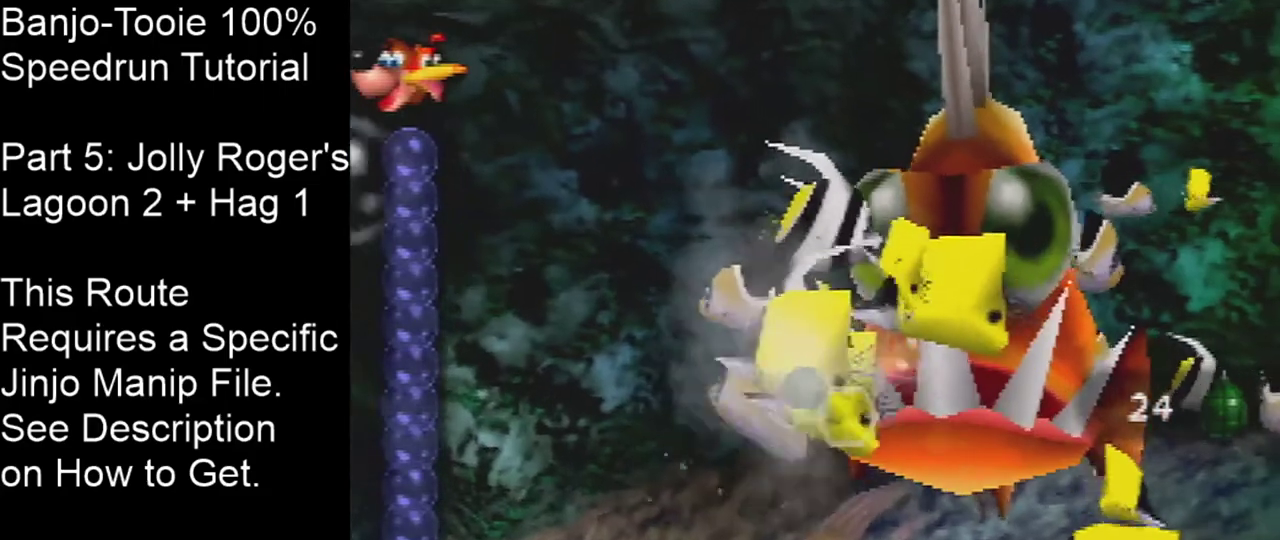
{"dt_ms": 401, "buttons": [], "left_stick": "center", "events": []}
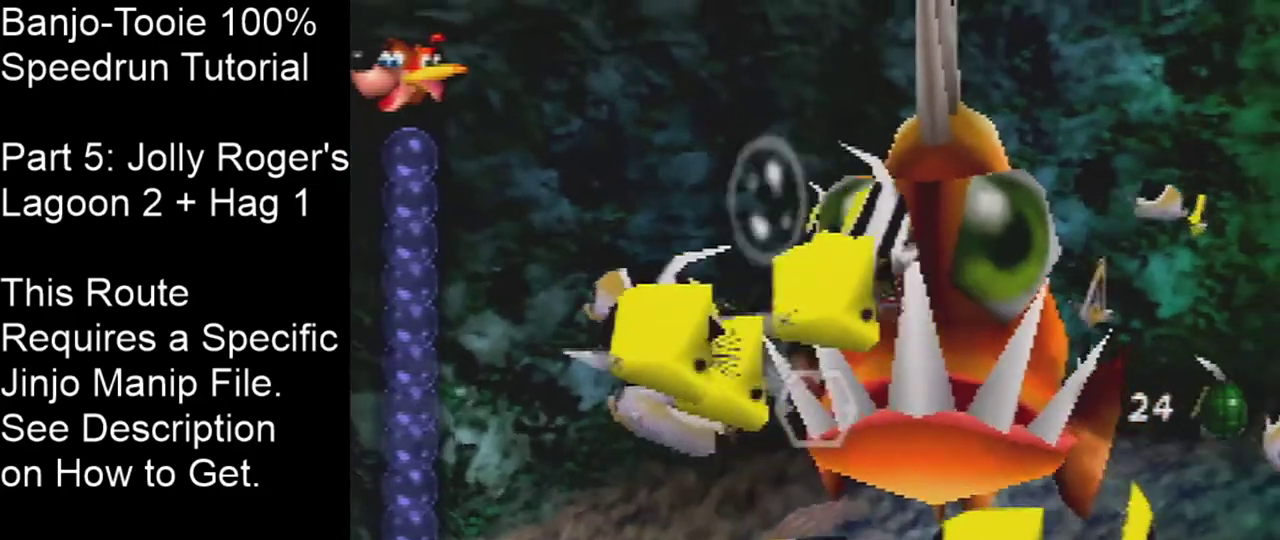
{"dt_ms": 700, "buttons": [], "left_stick": "center", "events": []}
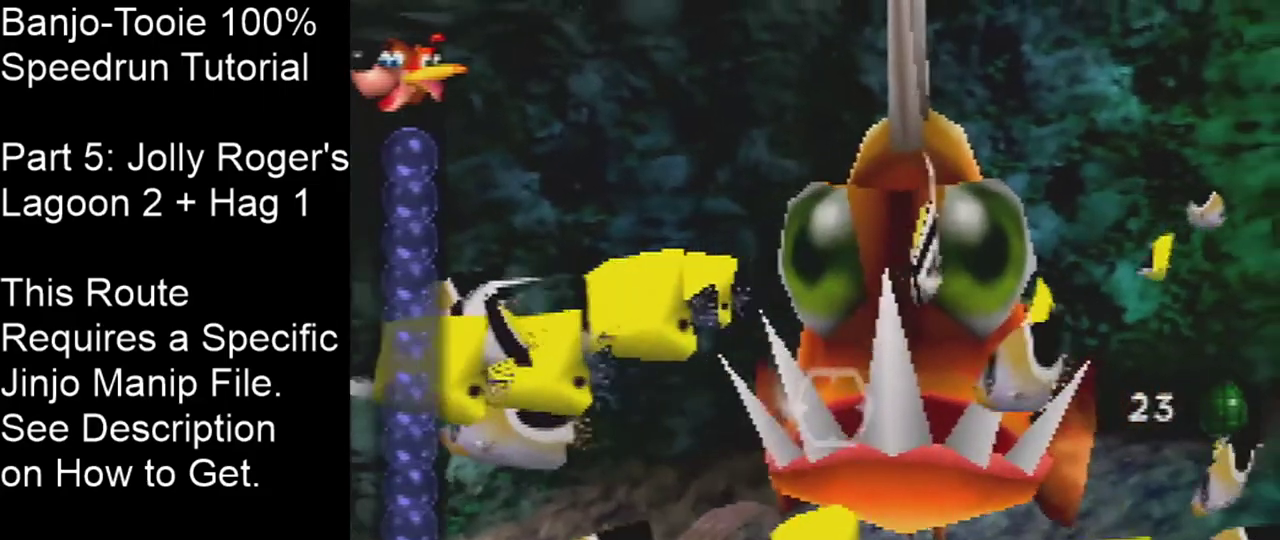
{"dt_ms": 401, "buttons": [], "left_stick": "center", "events": []}
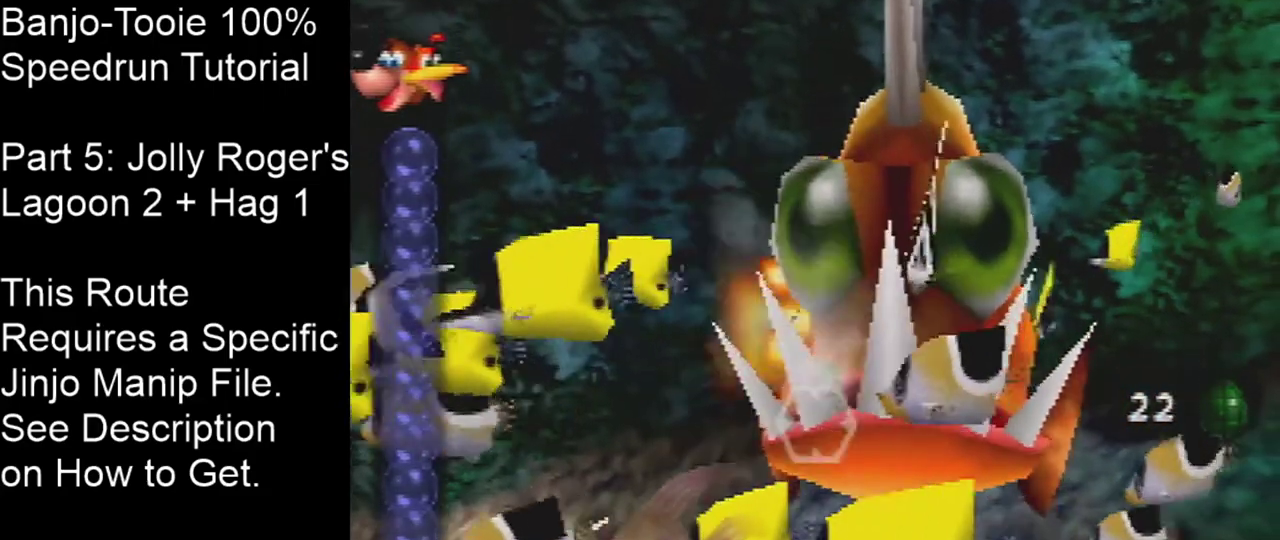
{"dt_ms": 500, "buttons": [], "left_stick": "center", "events": []}
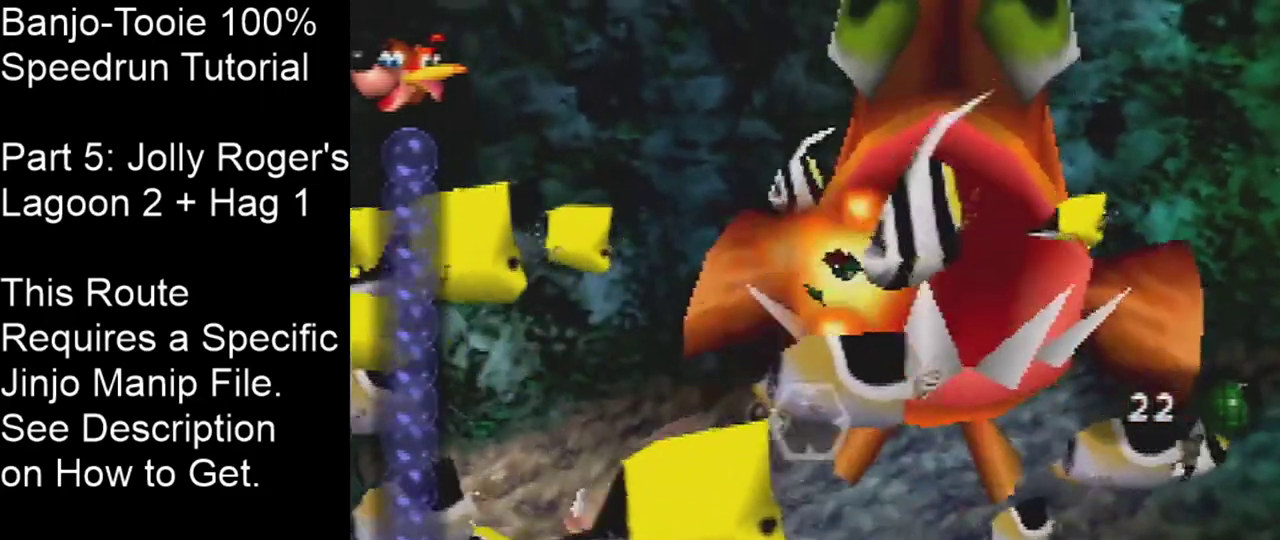
{"dt_ms": 501, "buttons": [], "left_stick": "center", "events": []}
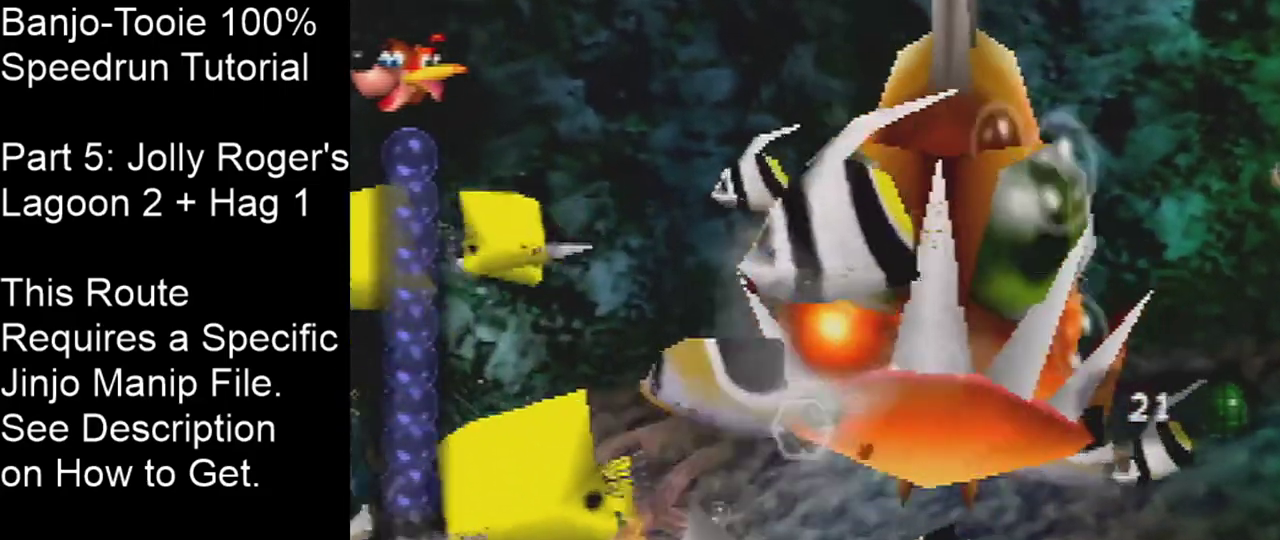
{"dt_ms": 300, "buttons": [], "left_stick": "center", "events": []}
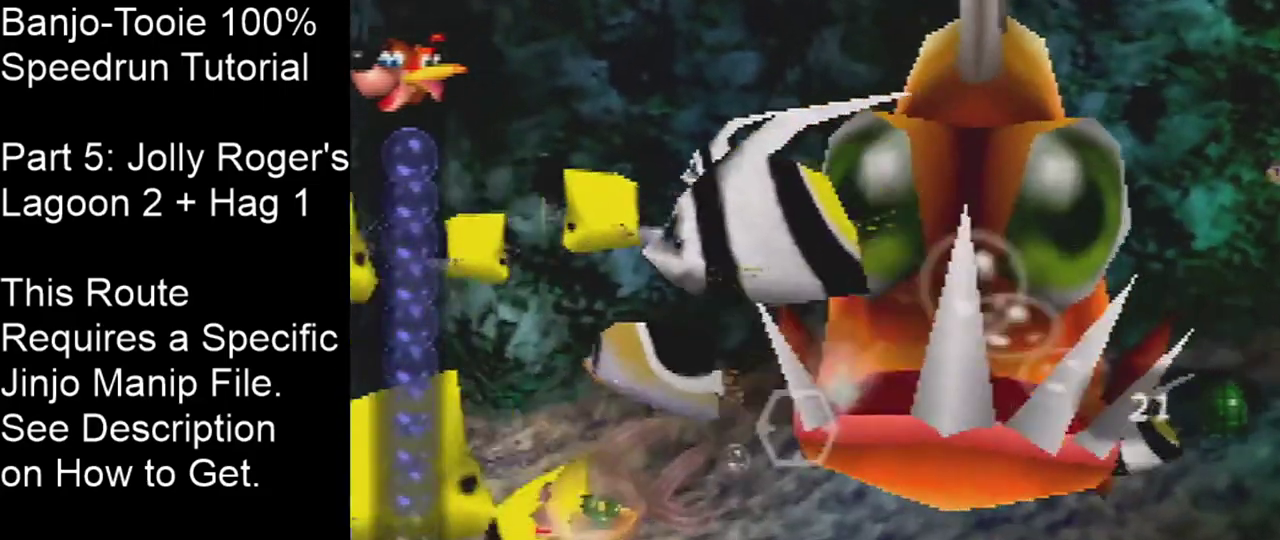
{"dt_ms": 801, "buttons": [], "left_stick": "center", "events": []}